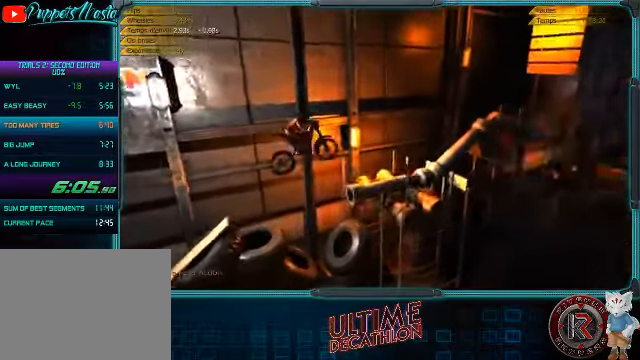
Gameplay with a controller (Xbox layout); each line is a JSON object with the inputs held at the frame after it. "events" lists button and stick changes between this image and that frame as [ms after this image, input, new state], when the widget could be followed in between. Not read: L3 R3 right_stick.
{"buttons": ["R2"], "left_stick": "left", "events": [[33, "left_stick", "right"], [233, "R2", "down"], [333, "left_stick", "left"]]}
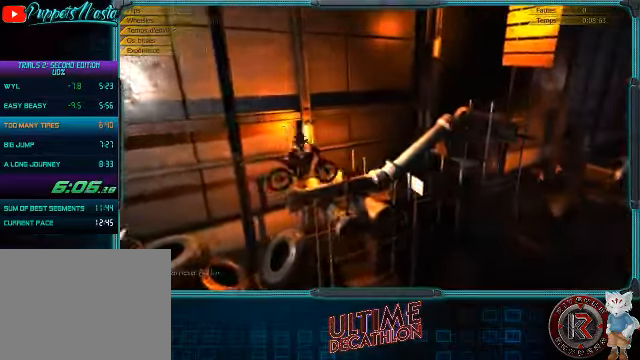
{"buttons": [], "left_stick": "left", "events": [[466, "R2", "up"]]}
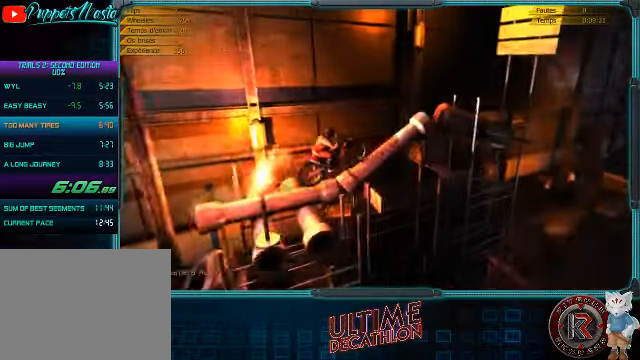
{"buttons": [], "left_stick": "center", "events": [[500, "left_stick", "center"]]}
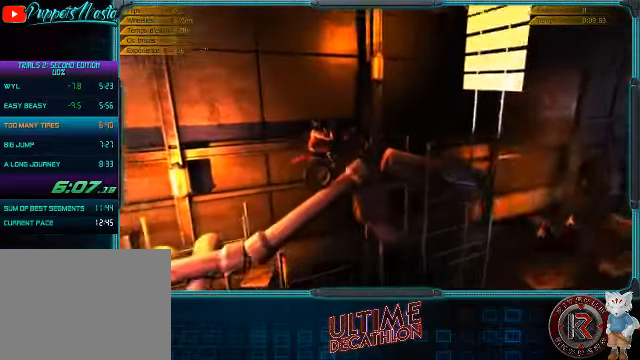
{"buttons": [], "left_stick": "left", "events": [[333, "left_stick", "right"], [433, "left_stick", "left"]]}
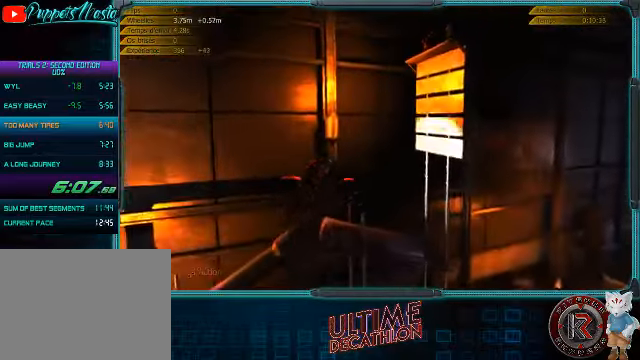
{"buttons": ["L2"], "left_stick": "left", "events": [[233, "left_stick", "center"], [333, "L2", "down"], [500, "left_stick", "left"]]}
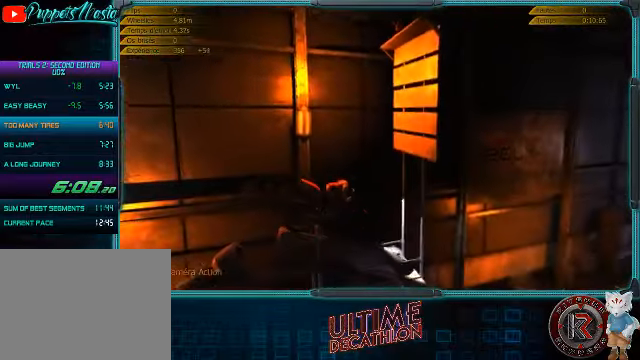
{"buttons": ["R2"], "left_stick": "left", "events": [[133, "L2", "up"], [133, "R2", "down"]]}
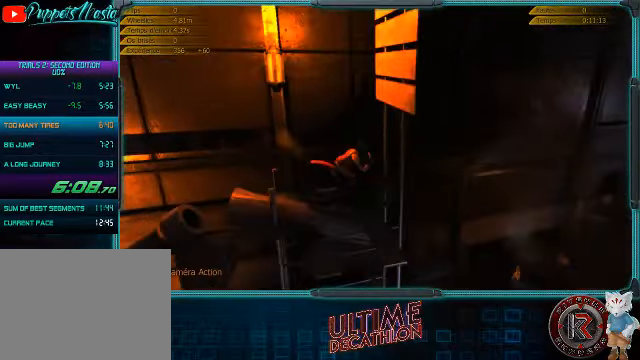
{"buttons": [], "left_stick": "center", "events": [[33, "left_stick", "right"], [266, "left_stick", "left"], [333, "R2", "up"], [400, "left_stick", "center"]]}
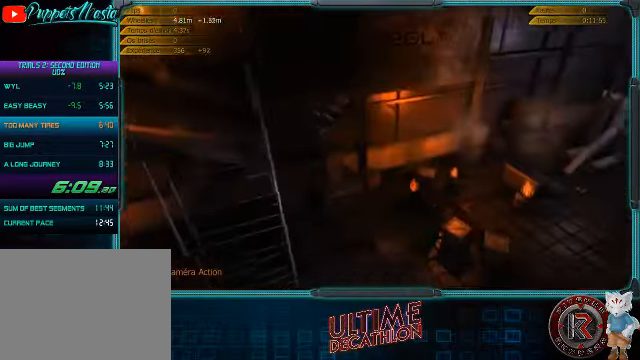
{"buttons": [], "left_stick": "center", "events": []}
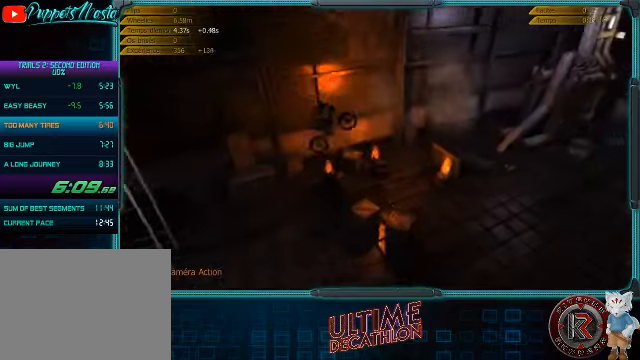
{"buttons": ["R2"], "left_stick": "right", "events": [[167, "left_stick", "left"], [267, "left_stick", "center"], [334, "left_stick", "right"], [434, "R2", "down"]]}
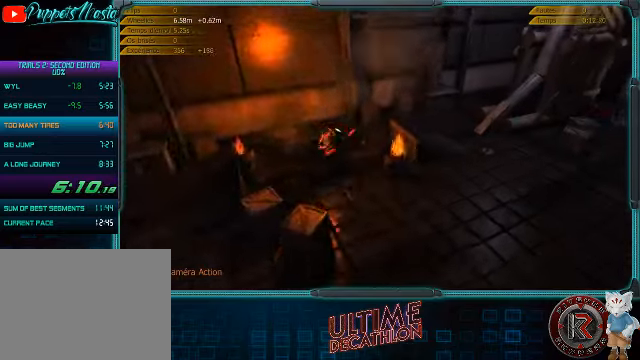
{"buttons": [], "left_stick": "left", "events": [[134, "R2", "up"], [267, "left_stick", "left"]]}
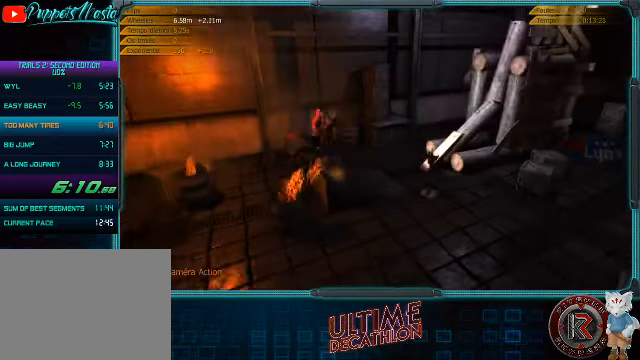
{"buttons": [], "left_stick": "right", "events": [[367, "left_stick", "center"], [500, "left_stick", "right"]]}
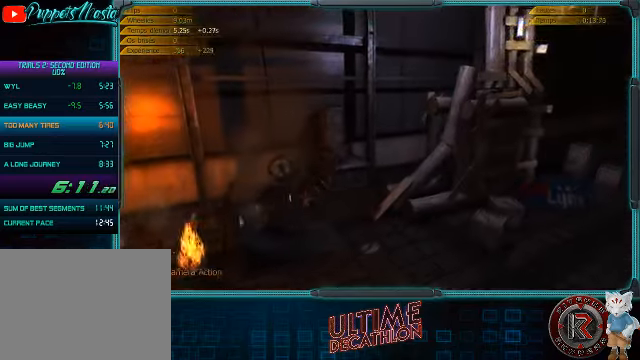
{"buttons": ["L2"], "left_stick": "right", "events": [[100, "L2", "down"]]}
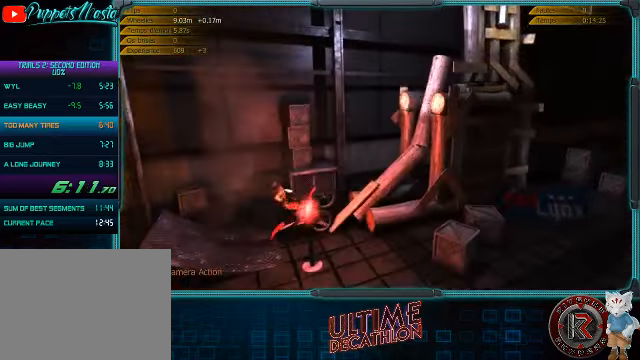
{"buttons": [], "left_stick": "center", "events": [[167, "L2", "up"], [167, "left_stick", "center"], [234, "SELECT", "down"], [334, "SELECT", "up"]]}
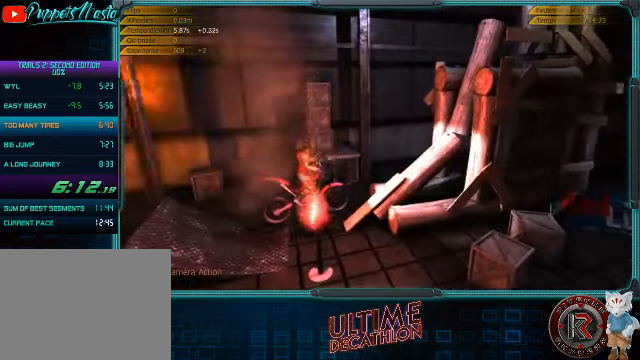
{"buttons": ["R2"], "left_stick": "center", "events": [[167, "R2", "down"], [334, "left_stick", "left"], [500, "left_stick", "center"]]}
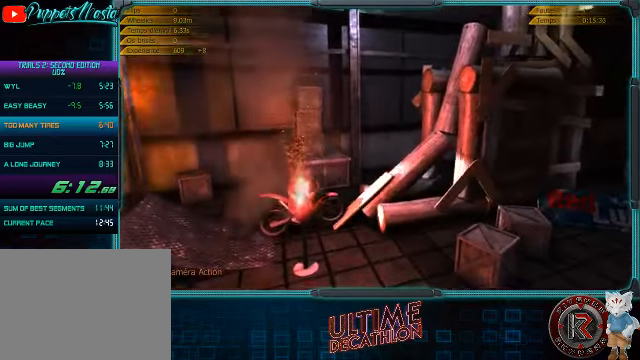
{"buttons": ["R2"], "left_stick": "center", "events": [[34, "left_stick", "right"], [200, "left_stick", "center"]]}
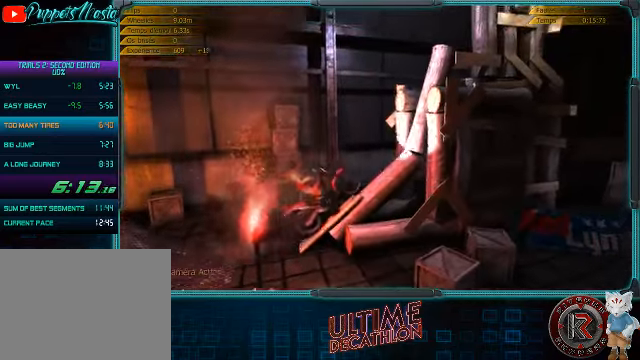
{"buttons": ["R2"], "left_stick": "center", "events": [[34, "left_stick", "right"], [100, "left_stick", "center"], [267, "left_stick", "right"], [434, "left_stick", "center"]]}
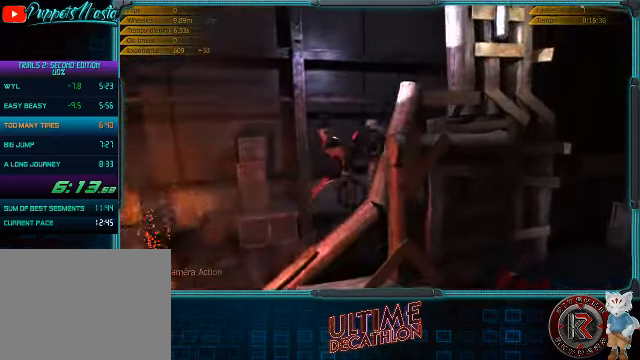
{"buttons": [], "left_stick": "right", "events": [[300, "left_stick", "right"], [434, "R2", "up"]]}
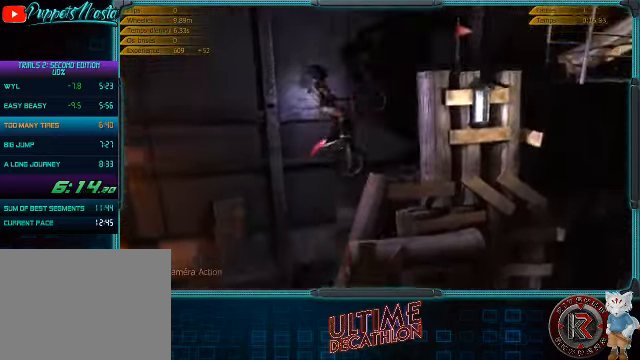
{"buttons": [], "left_stick": "left", "events": [[267, "left_stick", "left"]]}
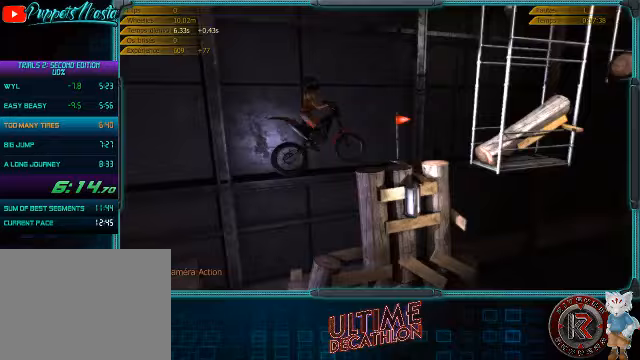
{"buttons": [], "left_stick": "center", "events": [[333, "left_stick", "center"]]}
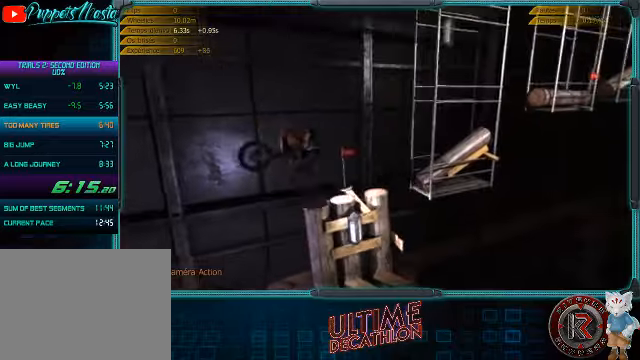
{"buttons": ["R2"], "left_stick": "center", "events": [[33, "left_stick", "left"], [167, "left_stick", "center"], [200, "R2", "down"]]}
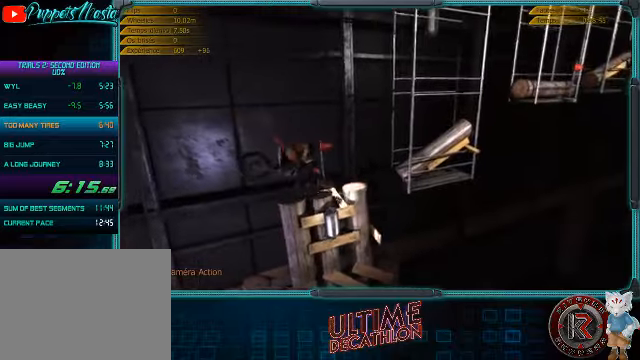
{"buttons": ["R2"], "left_stick": "left", "events": [[200, "left_stick", "left"]]}
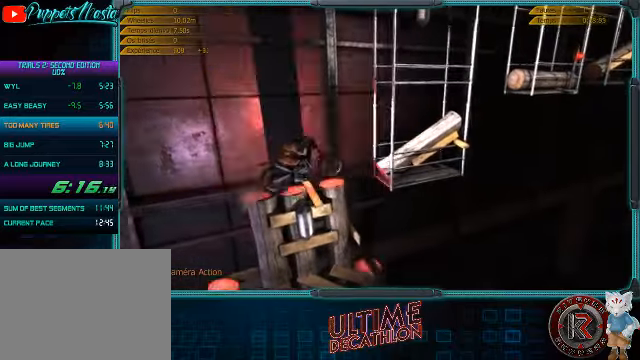
{"buttons": ["R2"], "left_stick": "left", "events": [[100, "left_stick", "right"], [300, "left_stick", "left"]]}
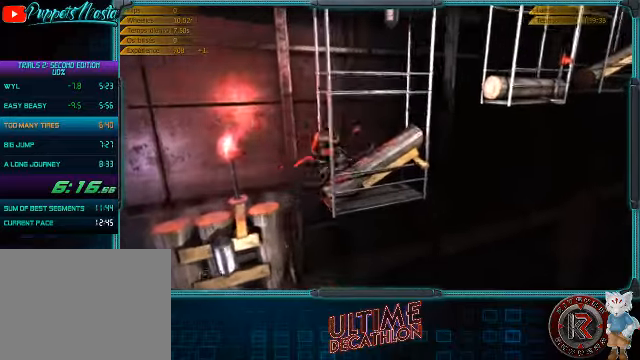
{"buttons": ["R2"], "left_stick": "right", "events": [[267, "left_stick", "right"]]}
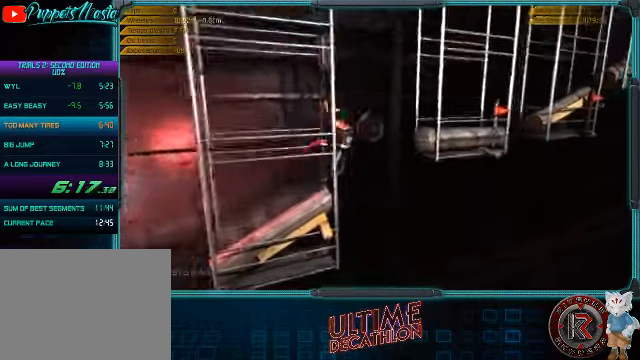
{"buttons": [], "left_stick": "center", "events": [[67, "left_stick", "left"], [200, "left_stick", "center"], [467, "R2", "up"]]}
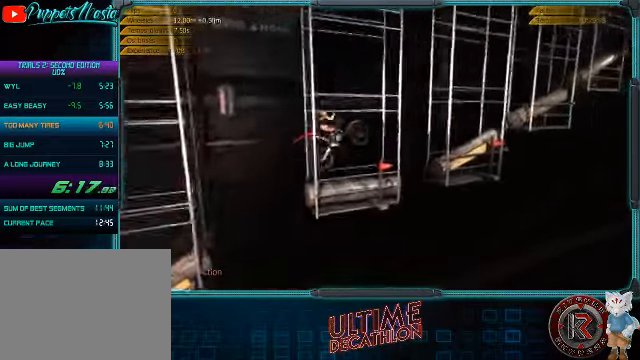
{"buttons": [], "left_stick": "center", "events": []}
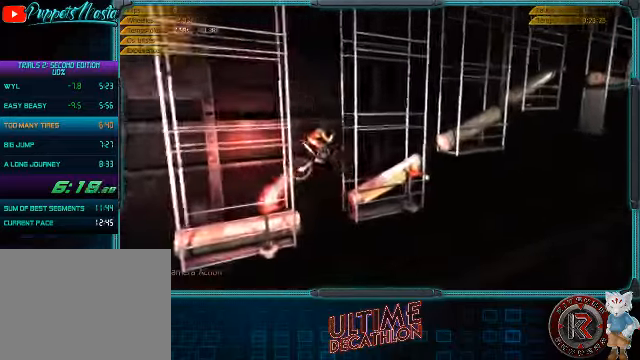
{"buttons": ["R2"], "left_stick": "left", "events": [[300, "R2", "down"], [333, "left_stick", "left"]]}
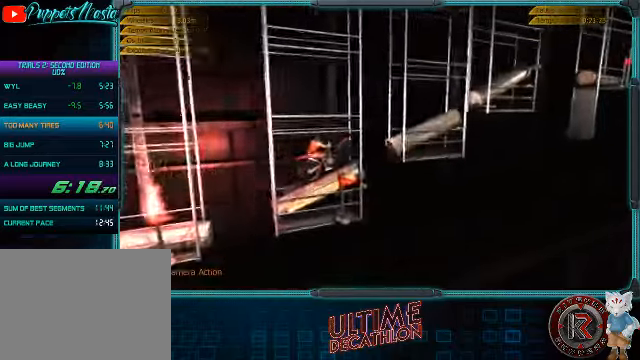
{"buttons": [], "left_stick": "left", "events": [[100, "left_stick", "right"], [167, "R2", "up"], [200, "left_stick", "center"], [267, "left_stick", "left"]]}
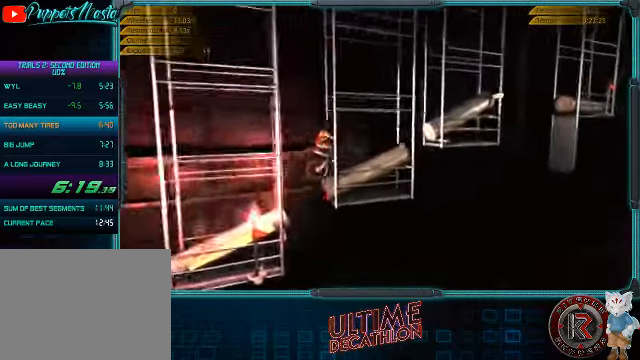
{"buttons": [], "left_stick": "left", "events": [[100, "R2", "down"], [333, "left_stick", "right"], [400, "R2", "up"], [400, "left_stick", "center"], [467, "left_stick", "left"]]}
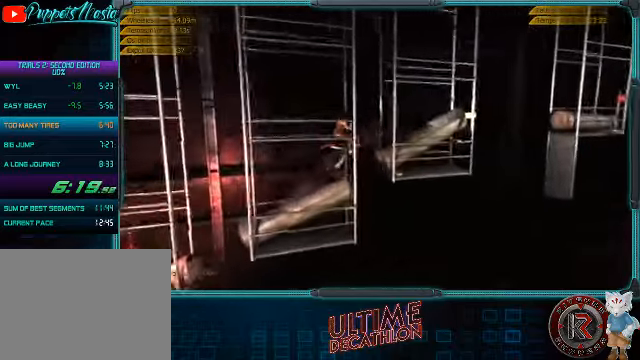
{"buttons": ["R2"], "left_stick": "center", "events": [[100, "left_stick", "center"], [267, "R2", "down"]]}
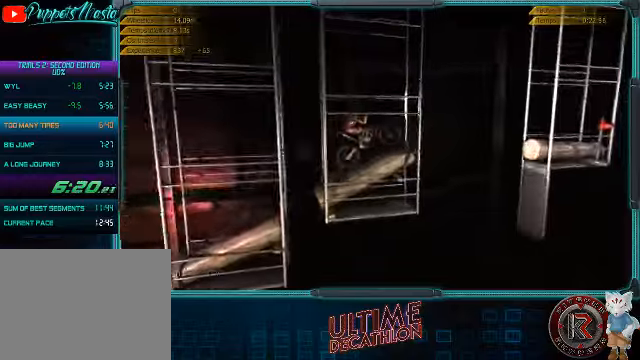
{"buttons": [], "left_stick": "center", "events": [[100, "left_stick", "right"], [133, "R2", "up"], [200, "left_stick", "center"]]}